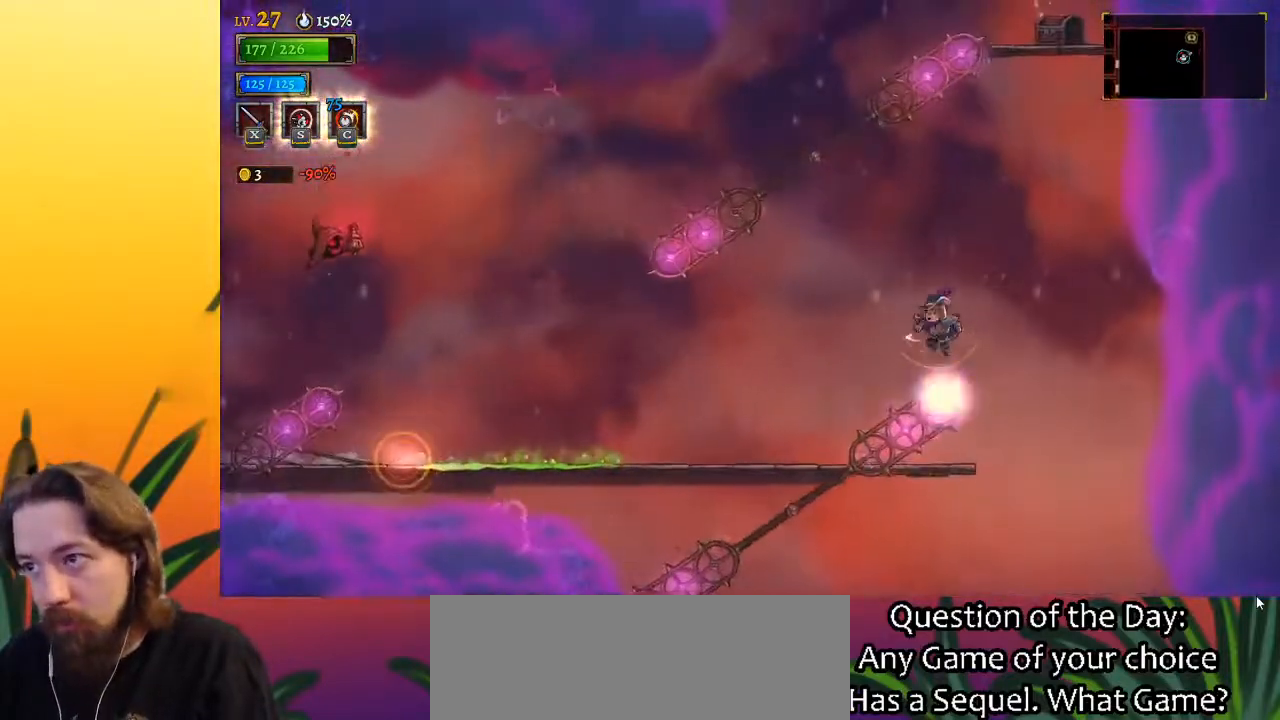
Gameplay with keyboard; each line is a JSON object with the keys held at the frame after it. "events" lists presses ("down") and releases ("up") of "a", "c", "d", "down", "left", "right", "s", "up", "x" and "z" between this image and that frame as [ms after this image, input, new state], when the widget could be followed in between. No other keys are recorded. Mouse input is not recorded.
{"keys": [], "events": [[17, "right", "down"], [117, "down", "up"], [117, "right", "up"], [250, "left", "down"], [500, "left", "up"]]}
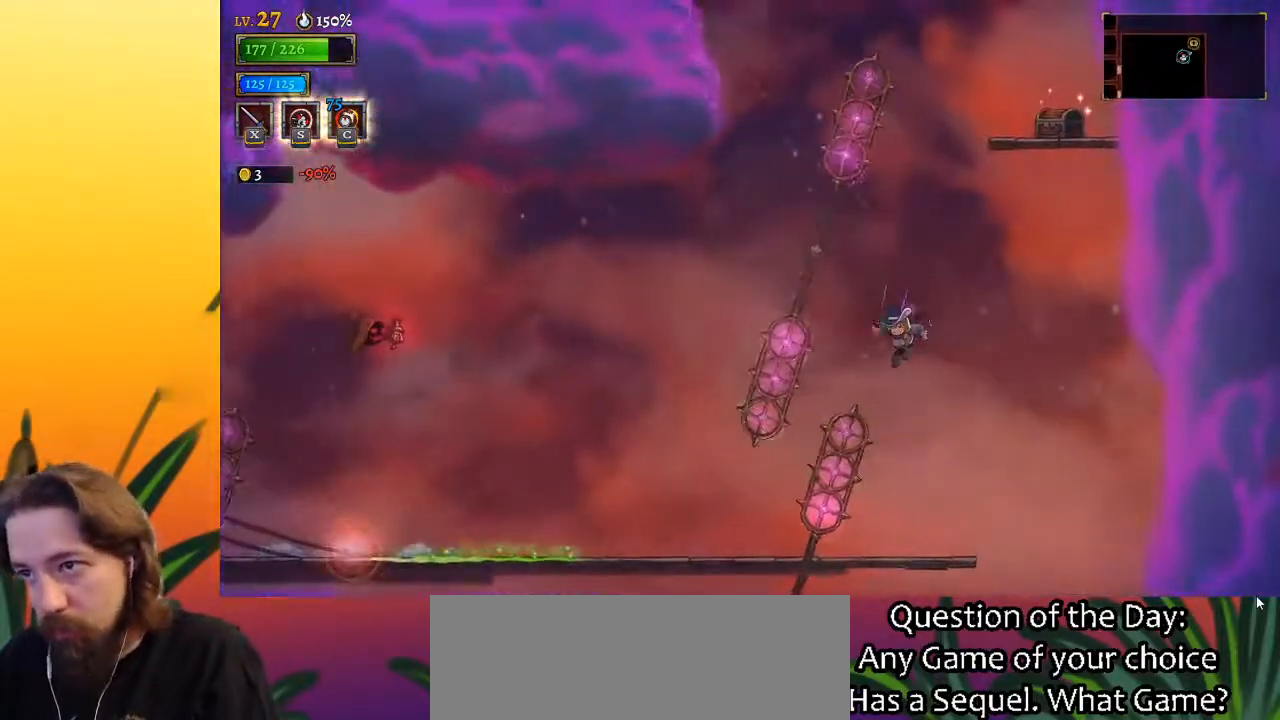
{"keys": [], "events": [[33, "down", "down"], [267, "down", "up"], [300, "right", "down"], [500, "right", "up"]]}
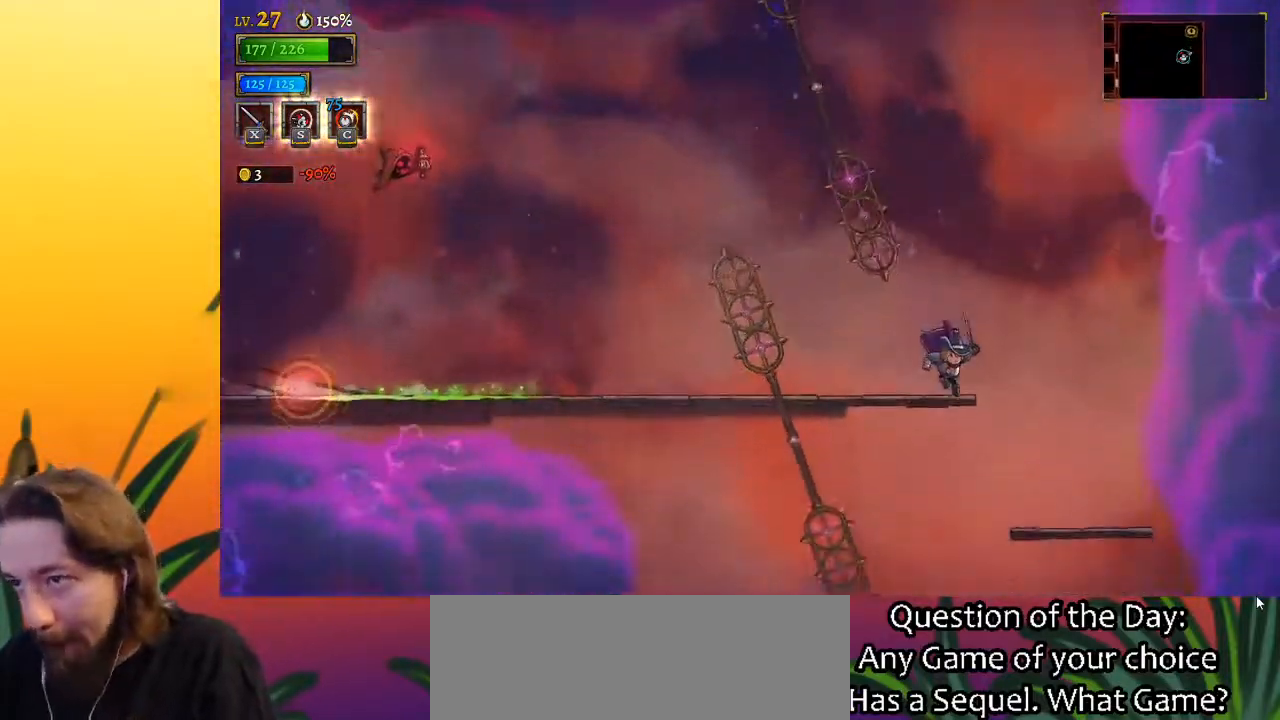
{"keys": ["left", "z"], "events": [[50, "left", "down"], [417, "z", "down"]]}
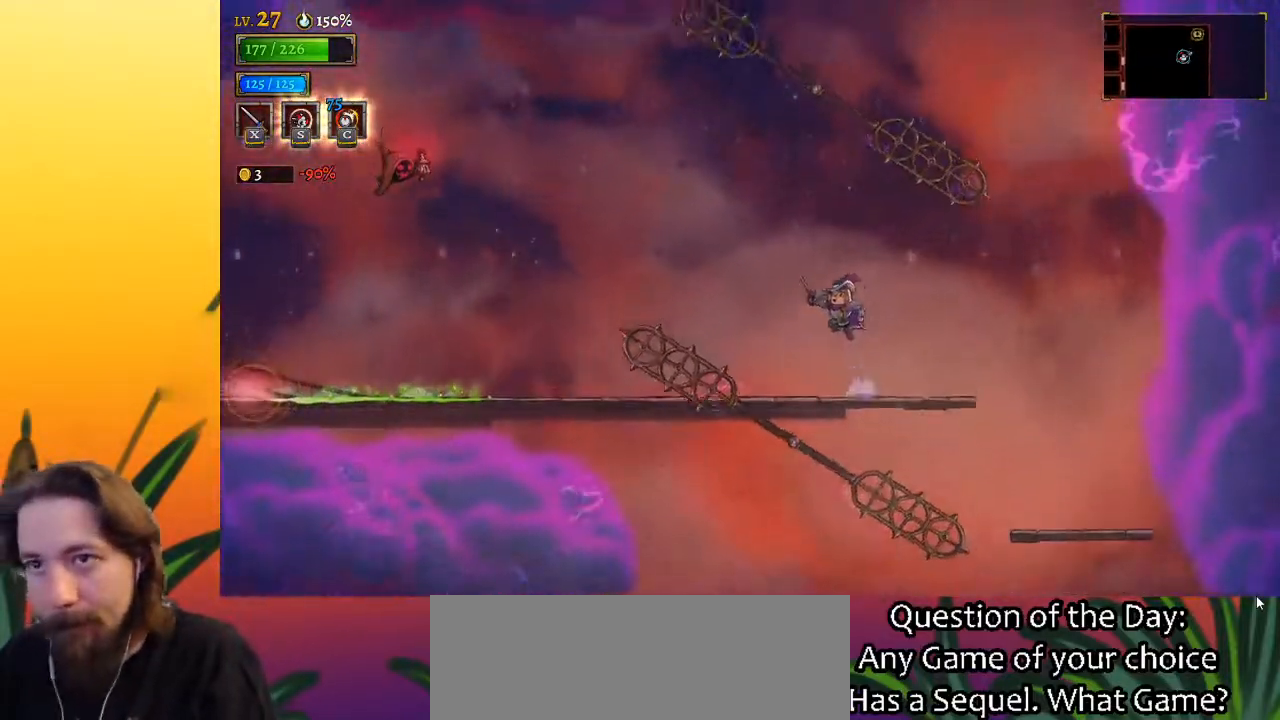
{"keys": ["left"], "events": [[150, "z", "up"]]}
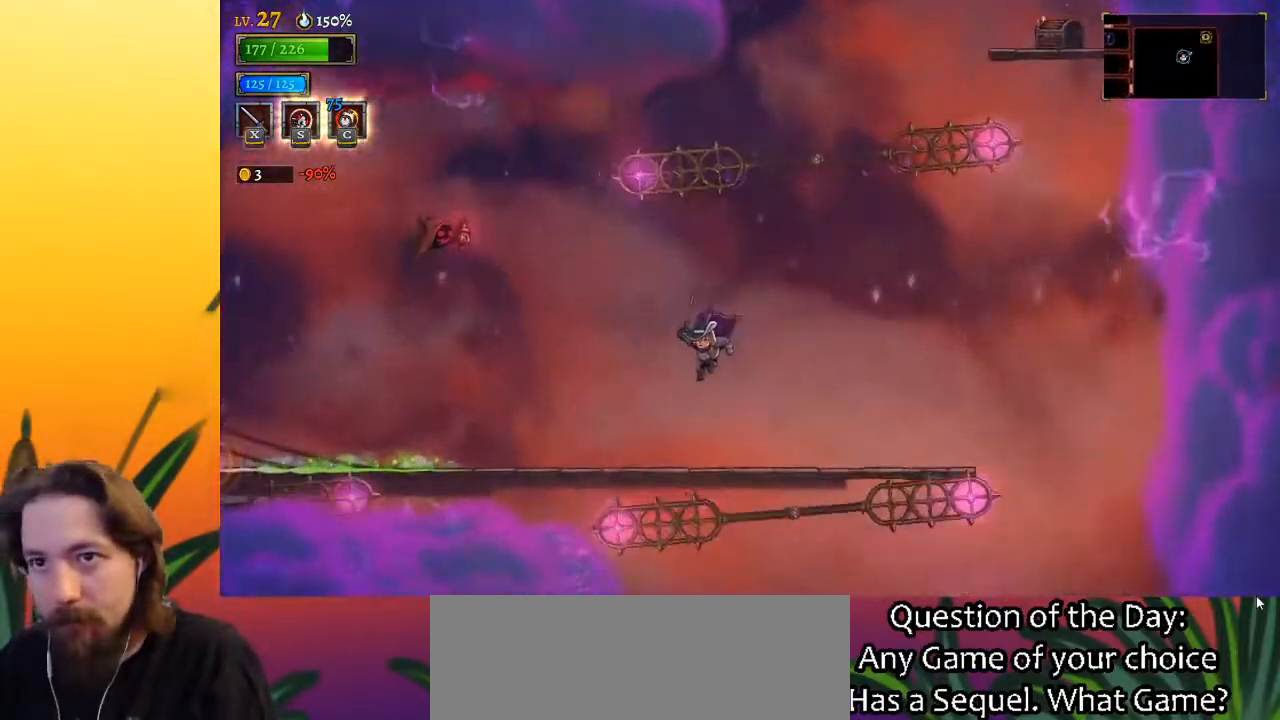
{"keys": ["left"], "events": []}
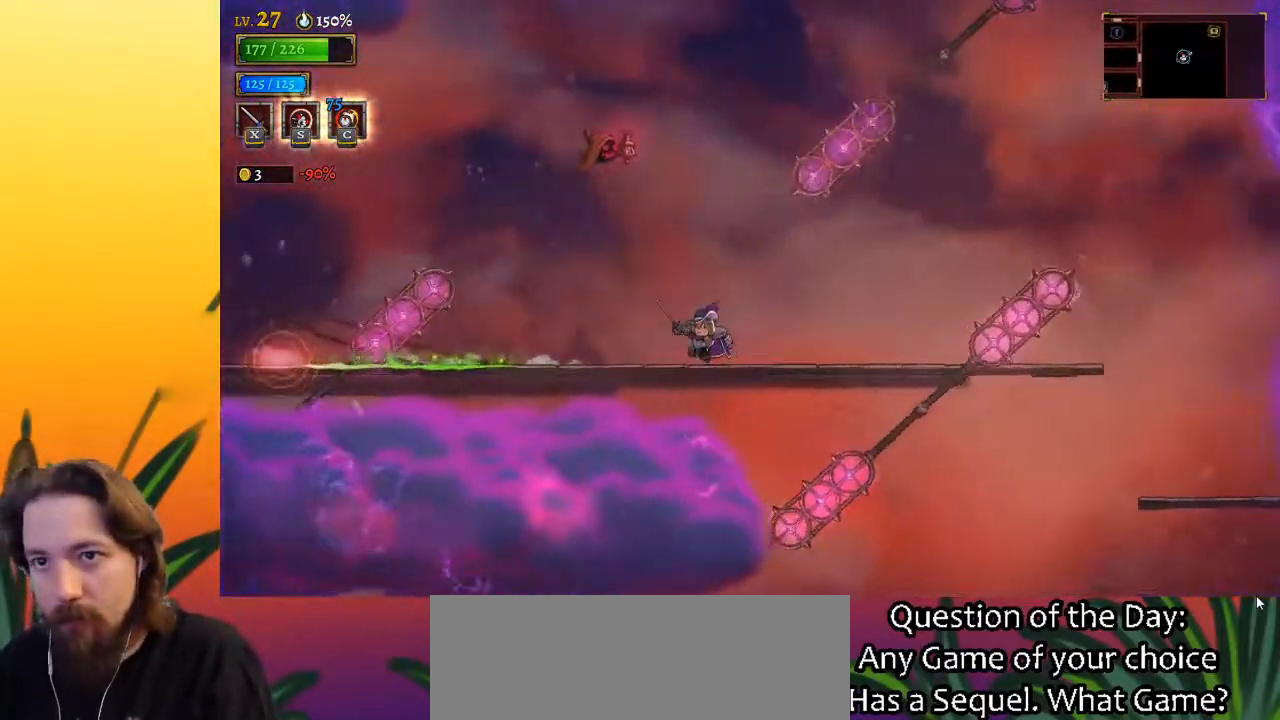
{"keys": ["left"], "events": [[317, "z", "down"], [467, "z", "up"]]}
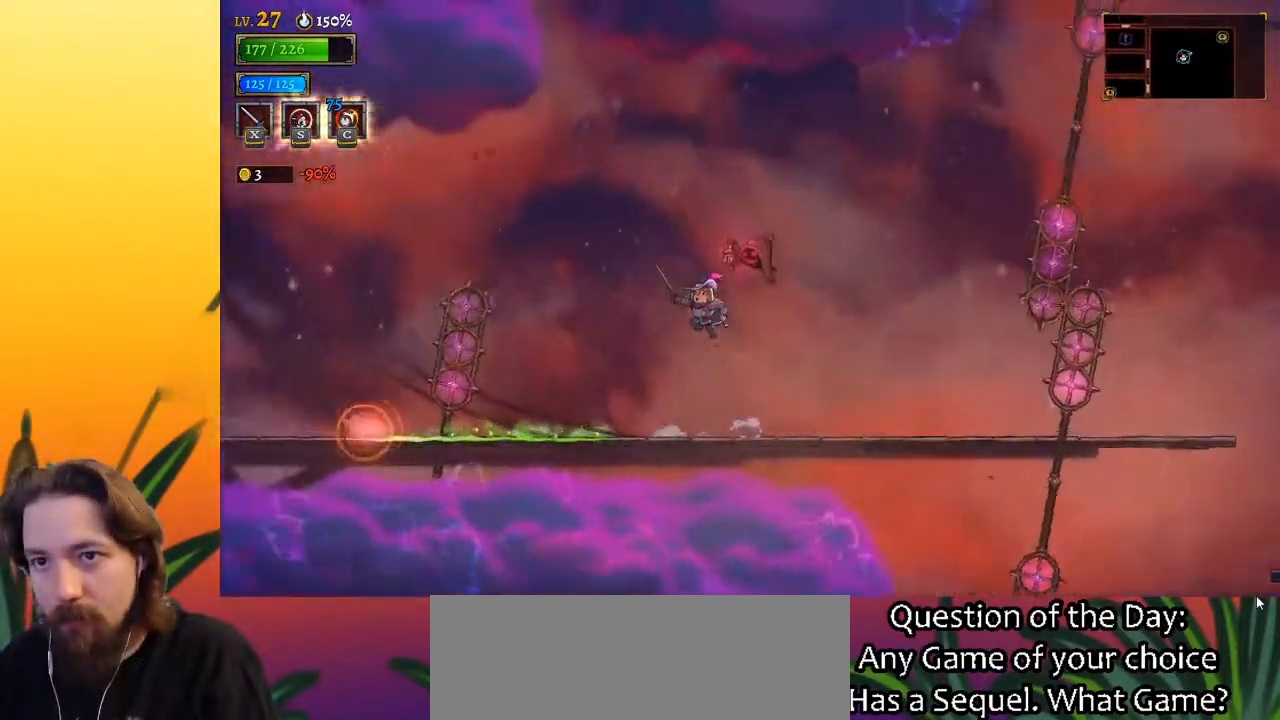
{"keys": ["a", "left"], "events": [[150, "a", "down"]]}
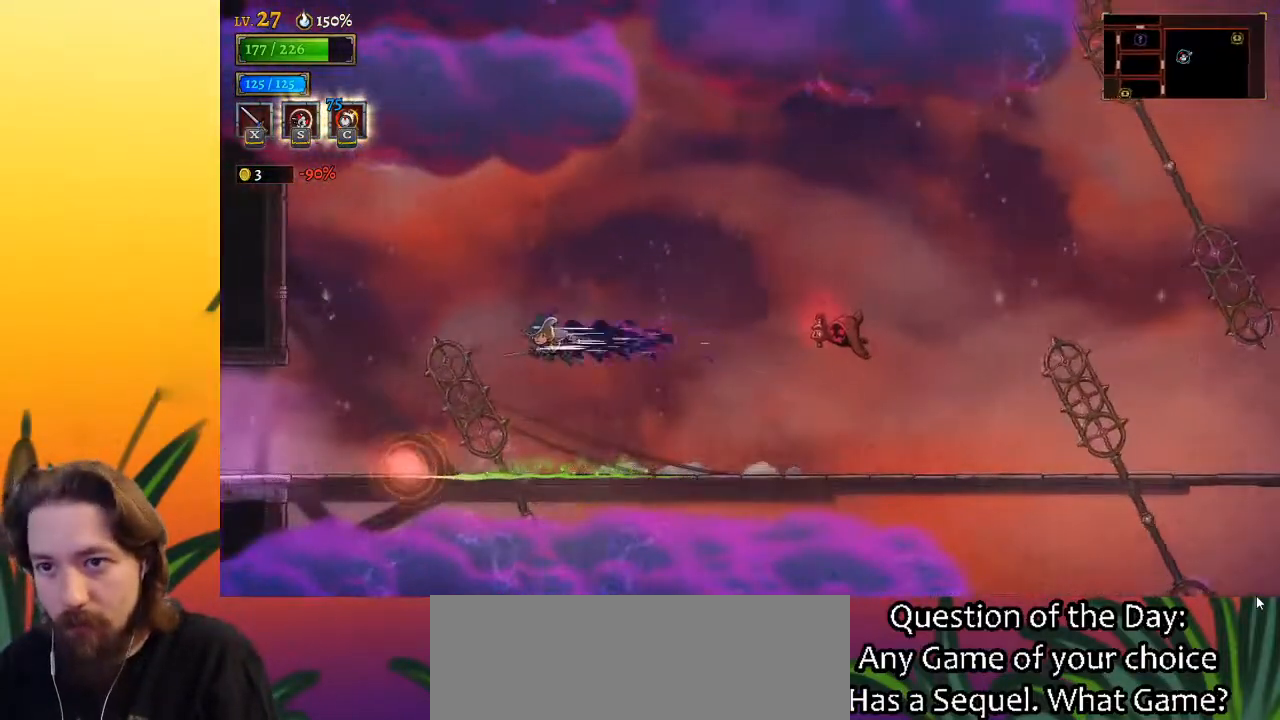
{"keys": ["left", "s"], "events": [[267, "a", "up"], [417, "s", "down"]]}
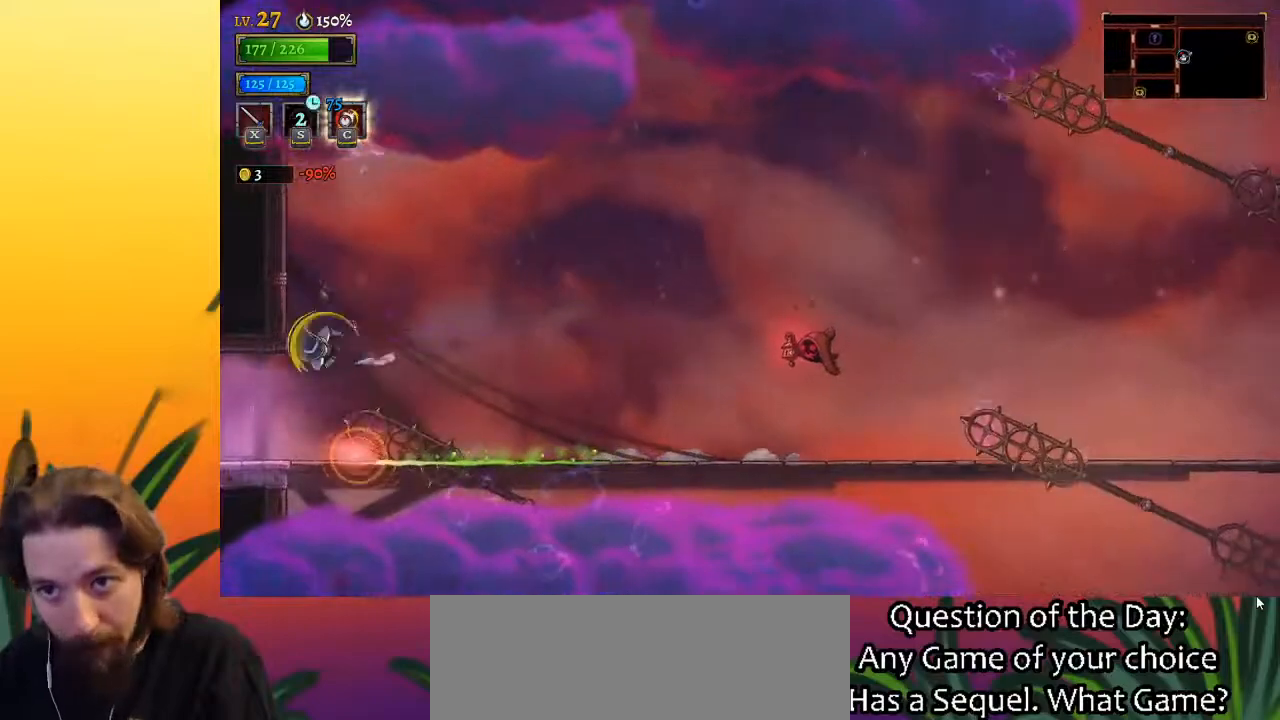
{"keys": ["left"], "events": [[50, "s", "up"]]}
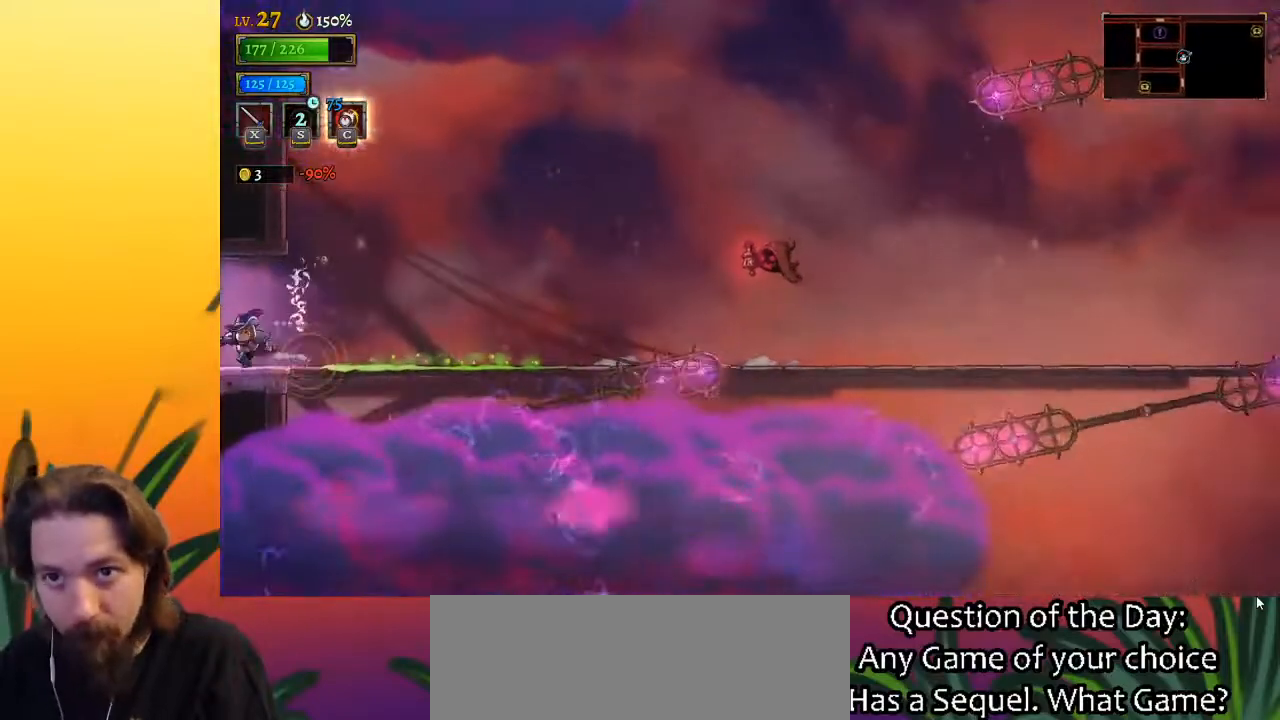
{"keys": [], "events": [[300, "left", "up"]]}
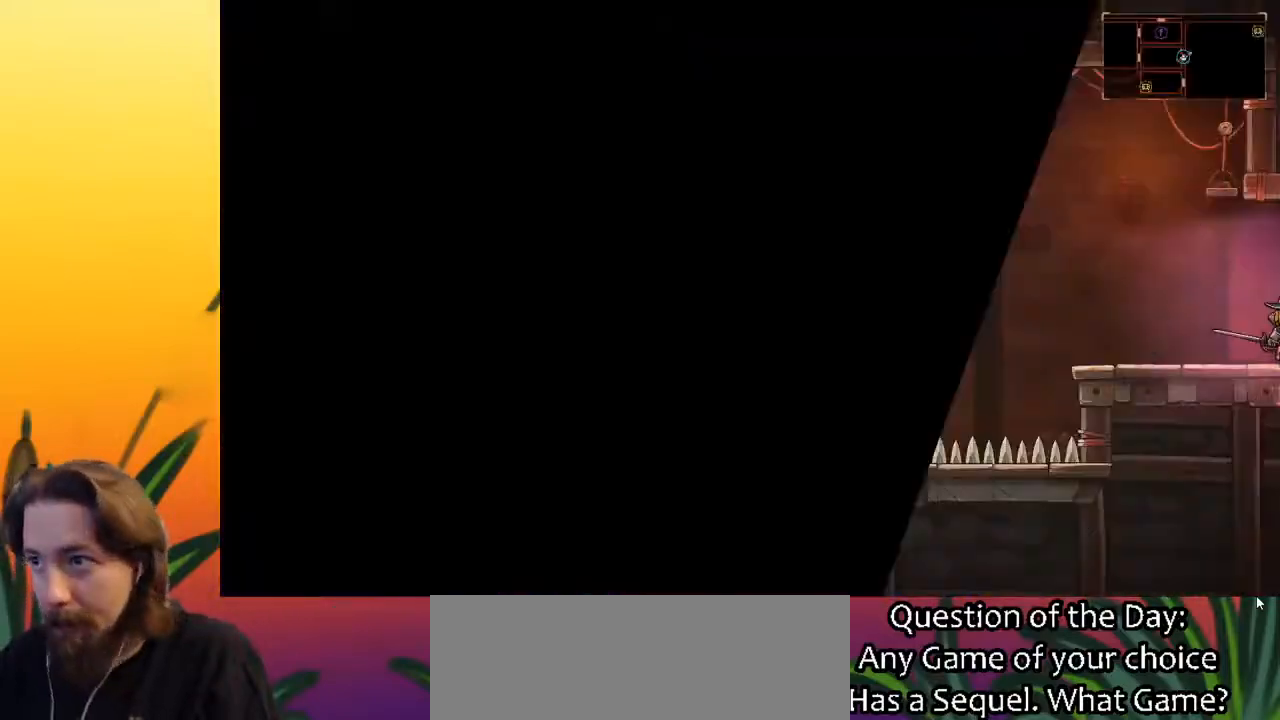
{"keys": [], "events": [[167, "left", "down"], [417, "left", "up"]]}
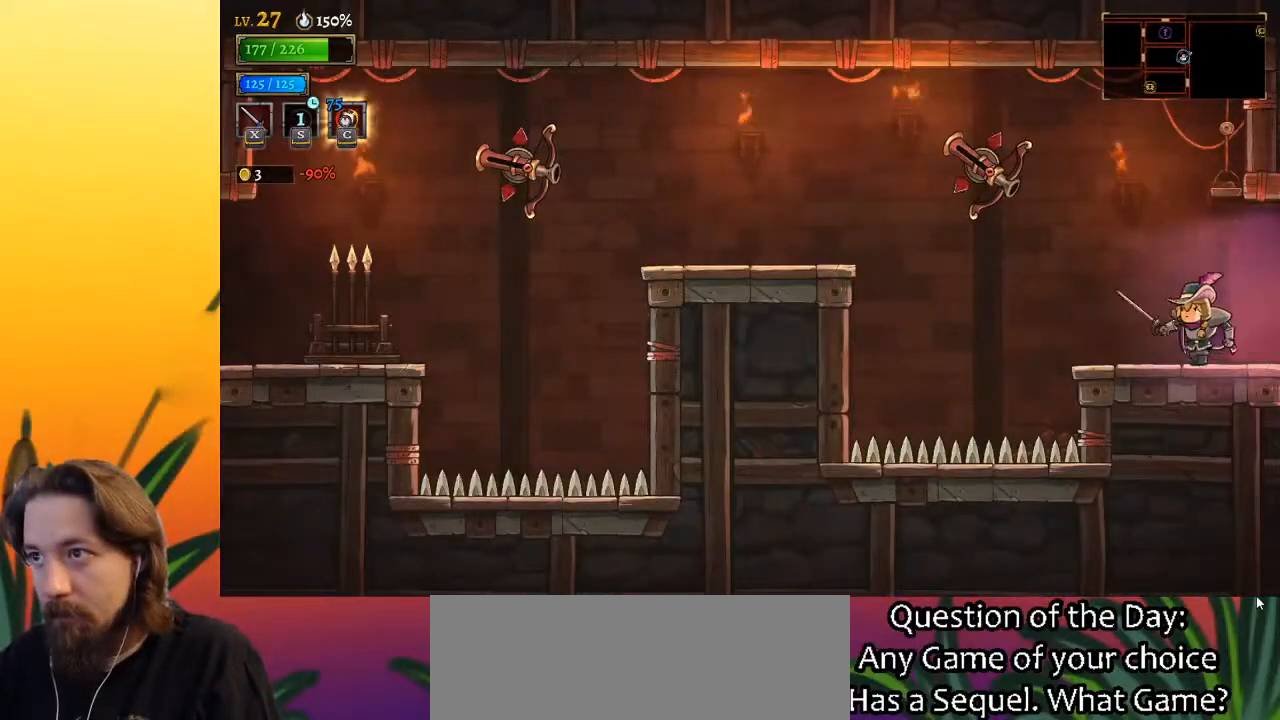
{"keys": [], "events": []}
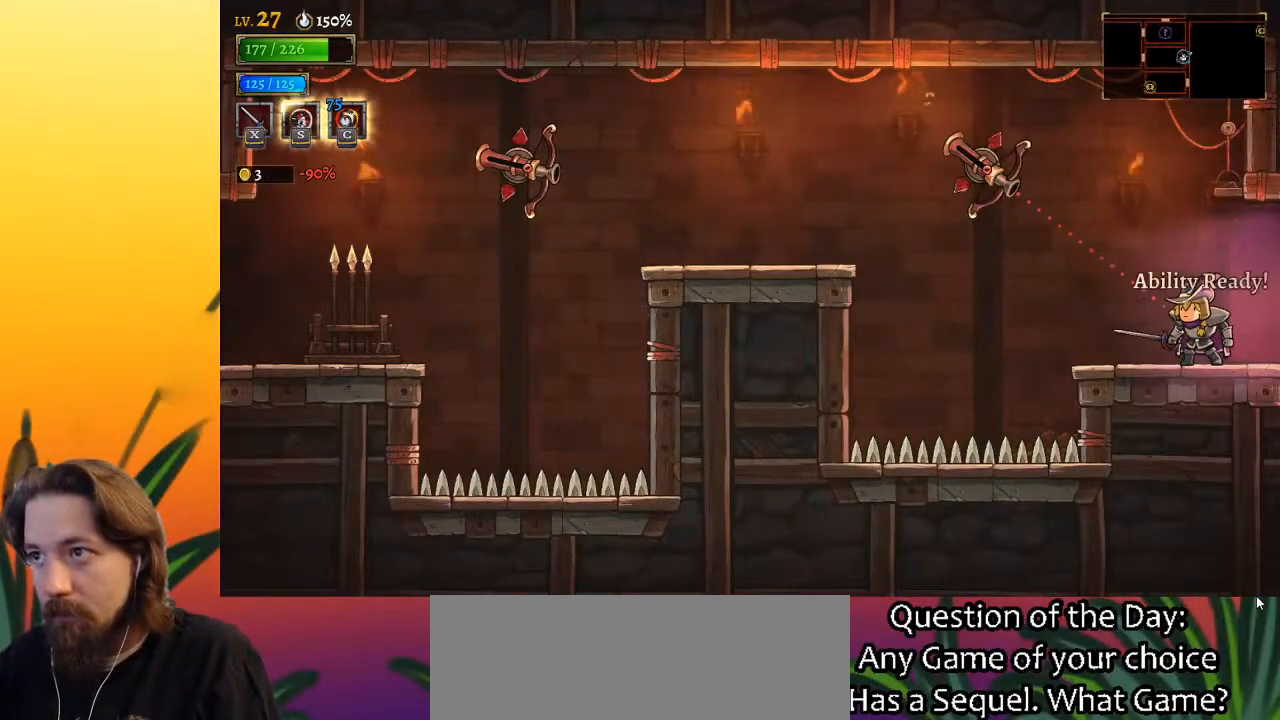
{"keys": ["left", "z"], "events": [[33, "left", "down"], [83, "left", "up"], [400, "z", "down"], [500, "left", "down"]]}
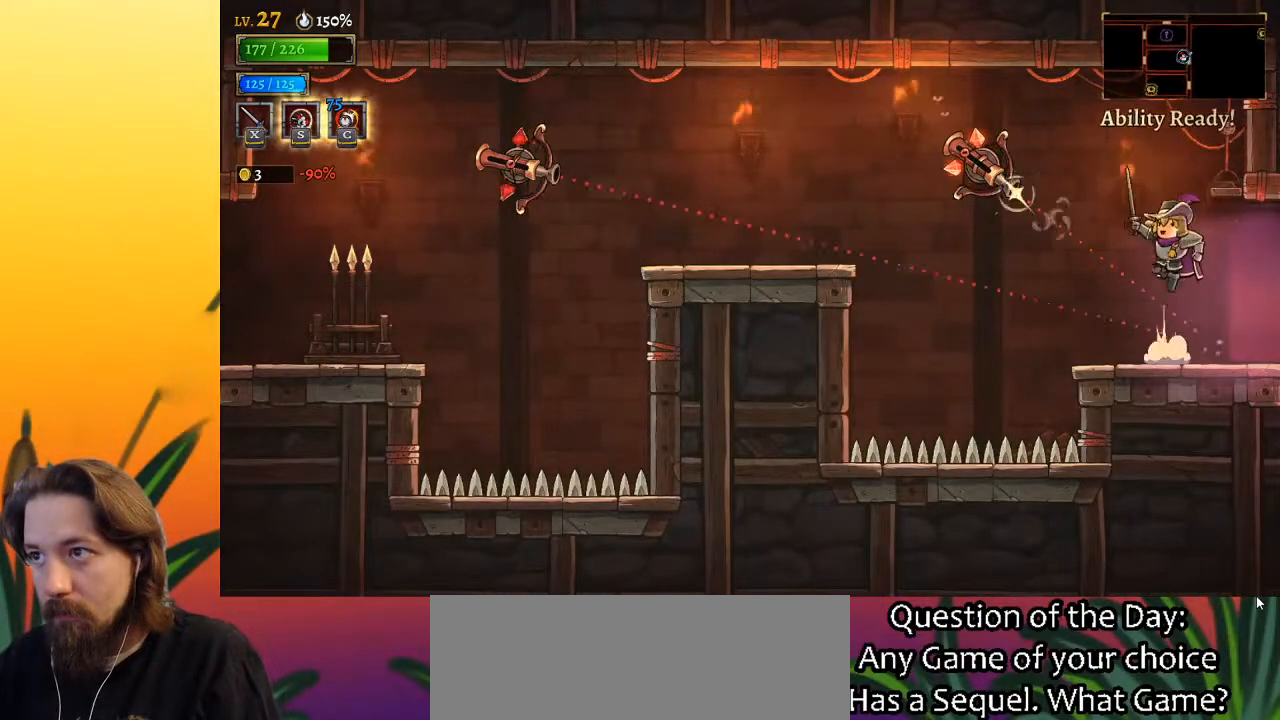
{"keys": [], "events": [[133, "z", "up"], [183, "left", "up"], [367, "down", "down"], [467, "down", "up"]]}
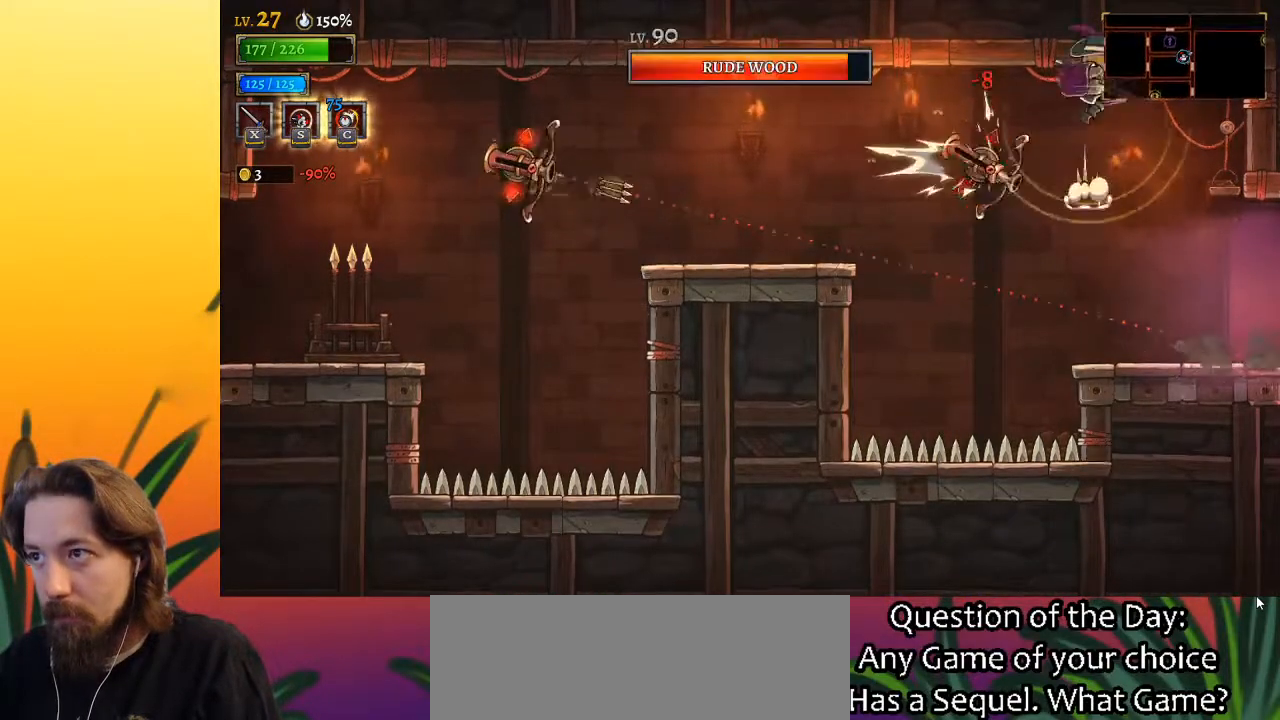
{"keys": ["left"], "events": [[67, "s", "down"], [200, "left", "down"], [250, "s", "up"]]}
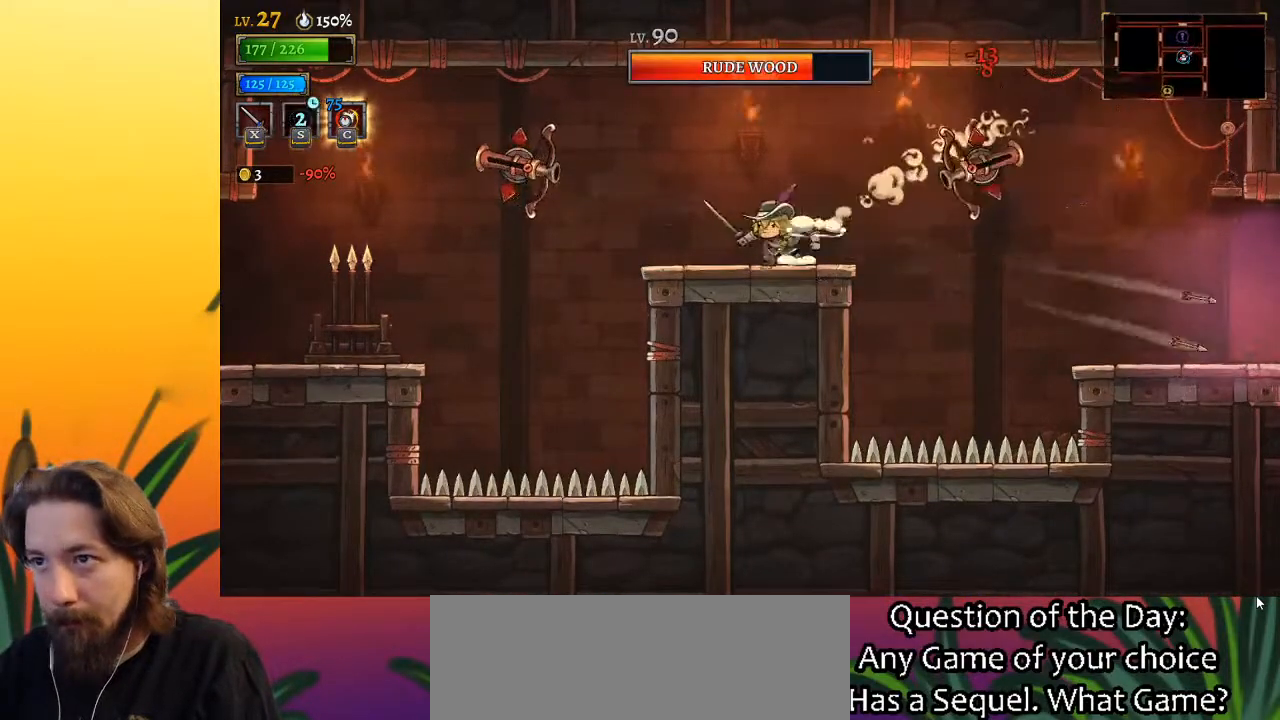
{"keys": ["left"], "events": []}
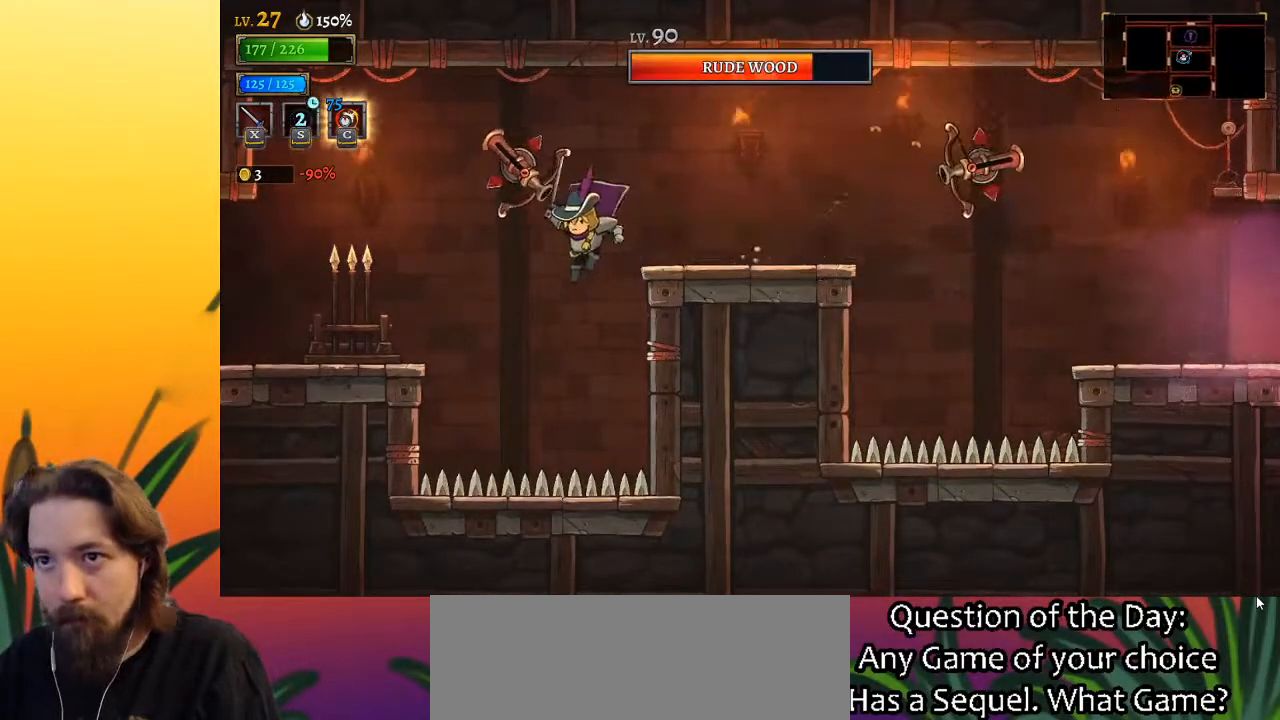
{"keys": ["a", "left"], "events": [[133, "a", "down"]]}
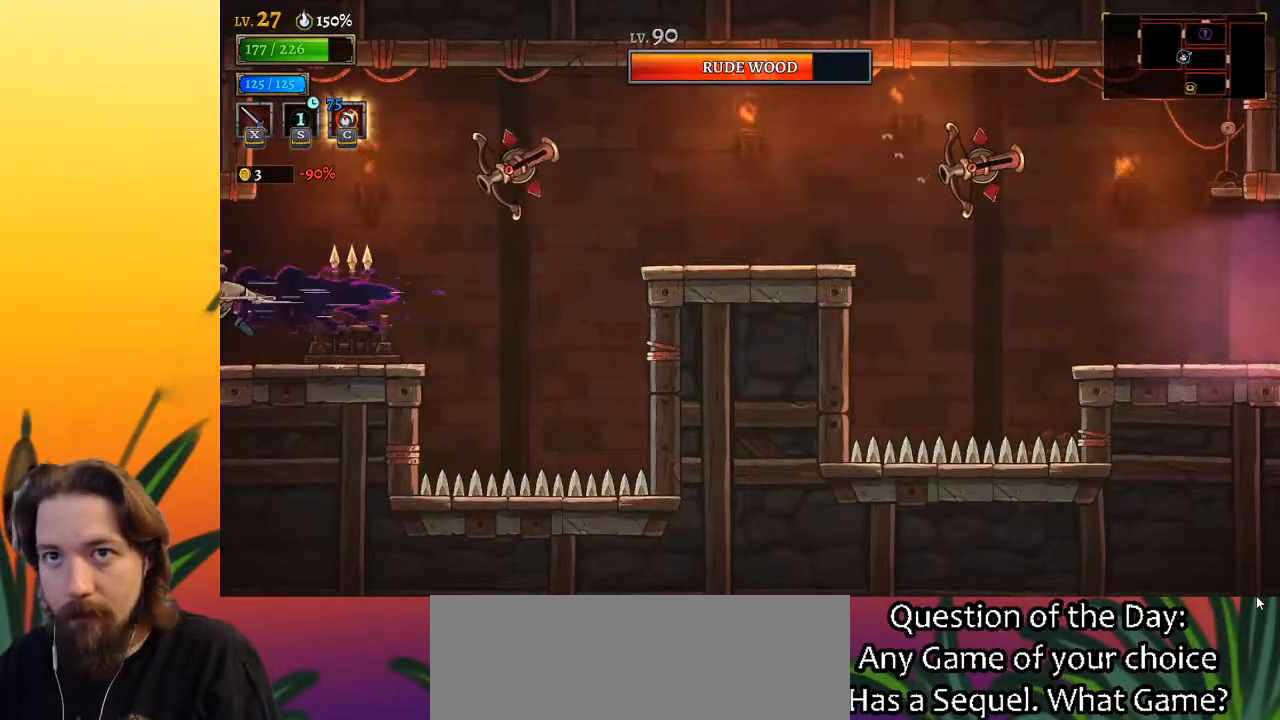
{"keys": [], "events": [[150, "a", "up"], [250, "left", "up"]]}
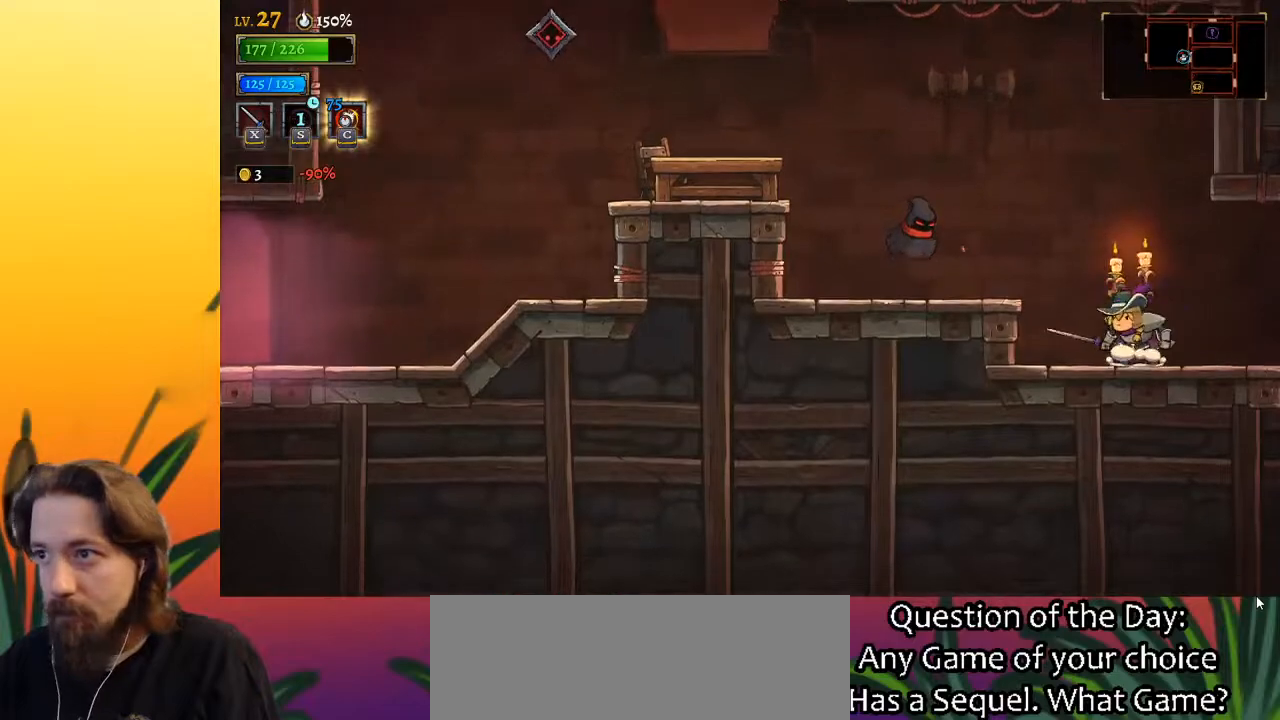
{"keys": ["left", "z"], "events": [[83, "left", "down"], [167, "z", "down"]]}
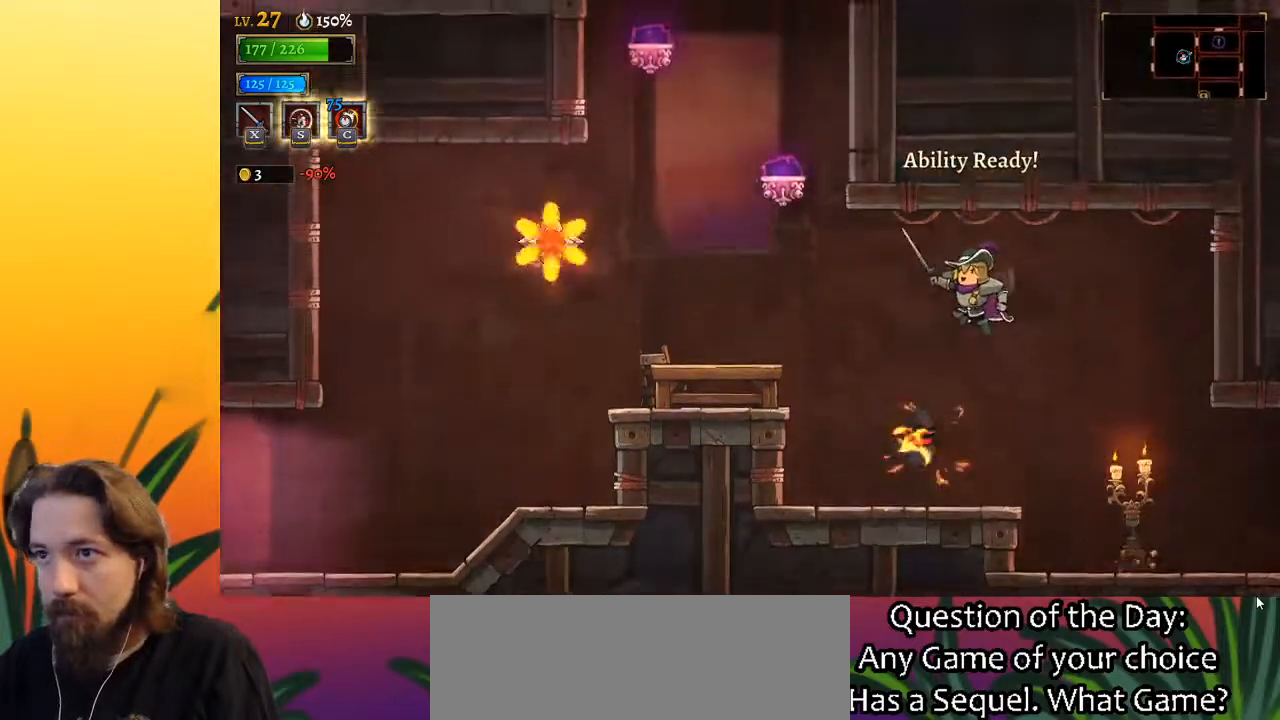
{"keys": ["a", "left"], "events": [[50, "z", "up"], [383, "a", "down"]]}
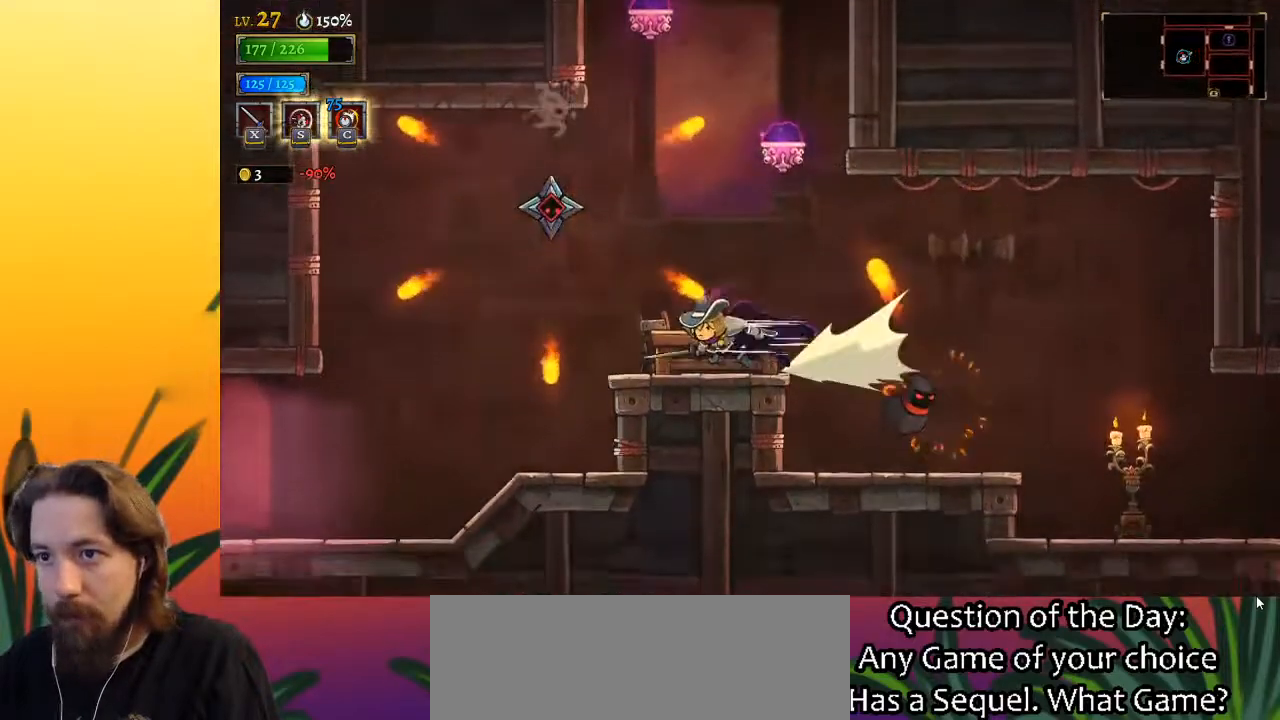
{"keys": ["left"], "events": [[217, "a", "up"]]}
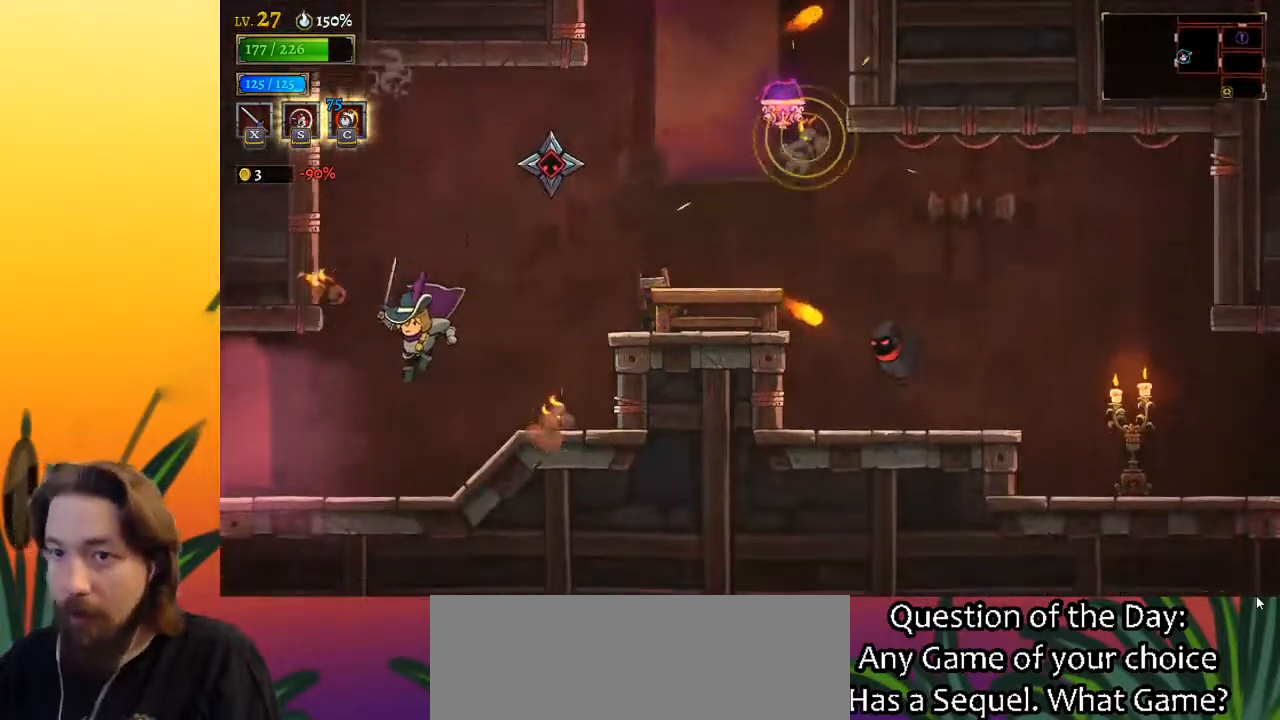
{"keys": ["left"], "events": []}
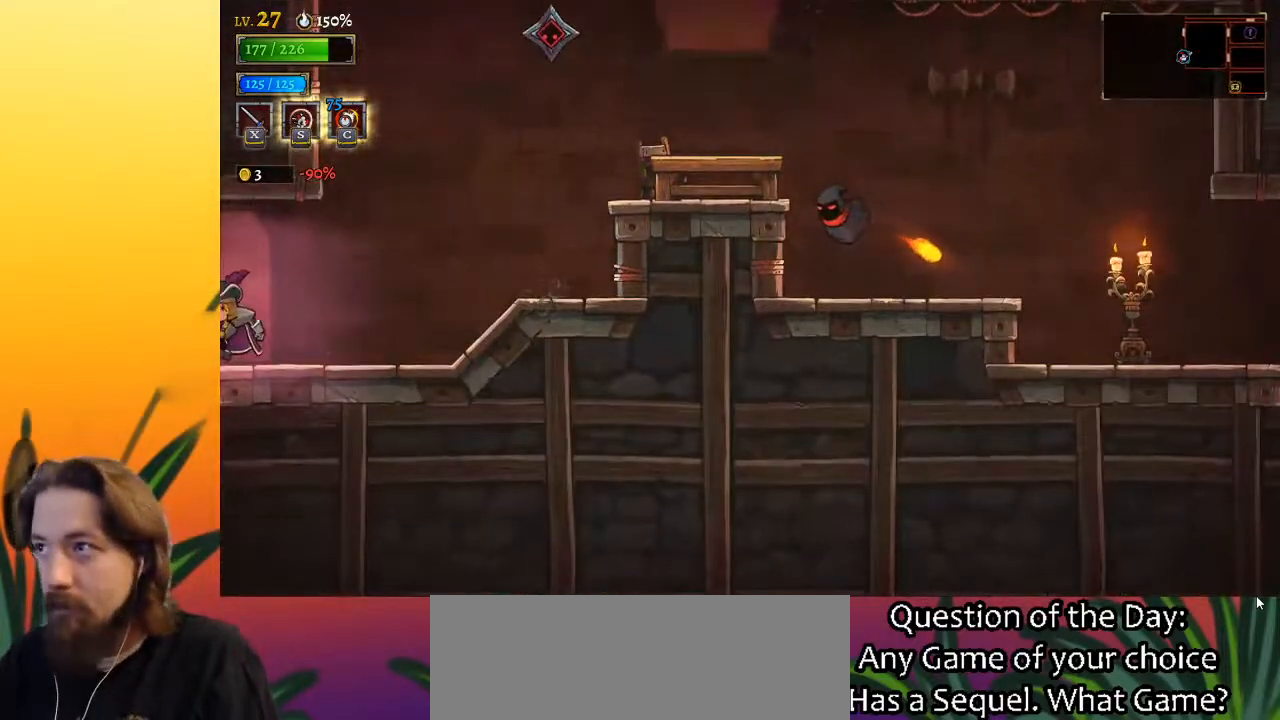
{"keys": [], "events": [[133, "left", "up"]]}
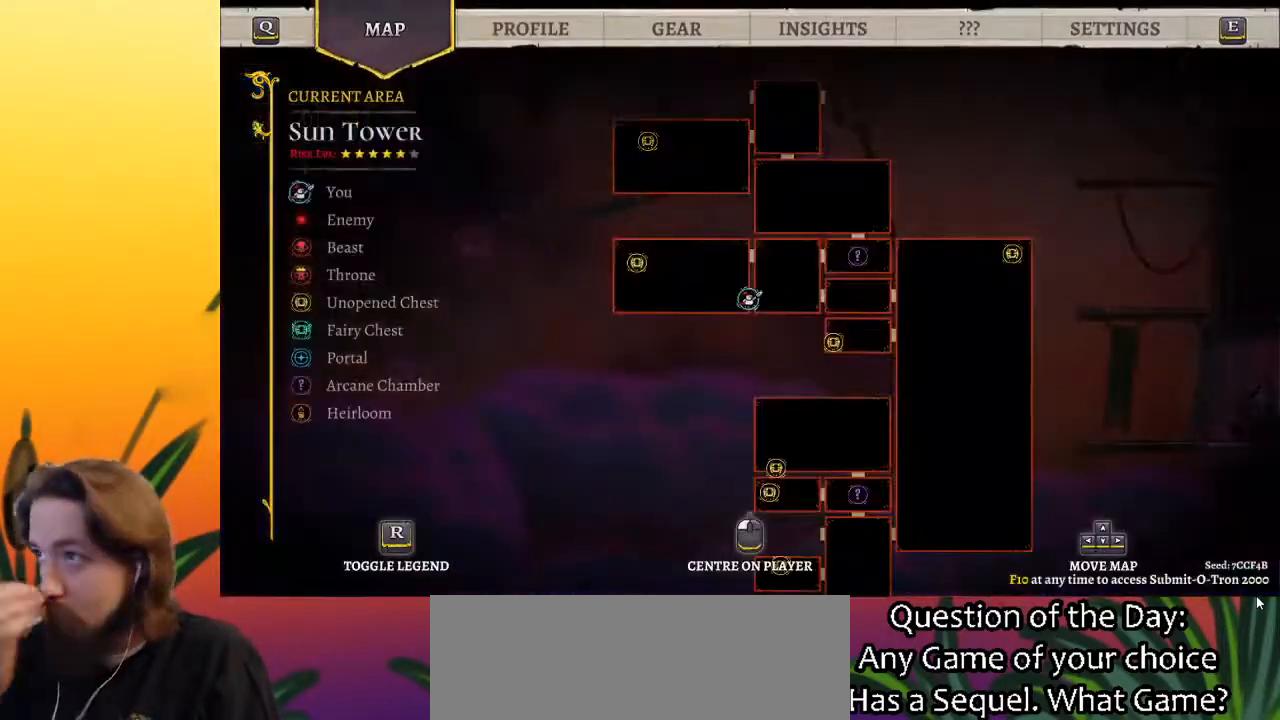
{"keys": [], "events": []}
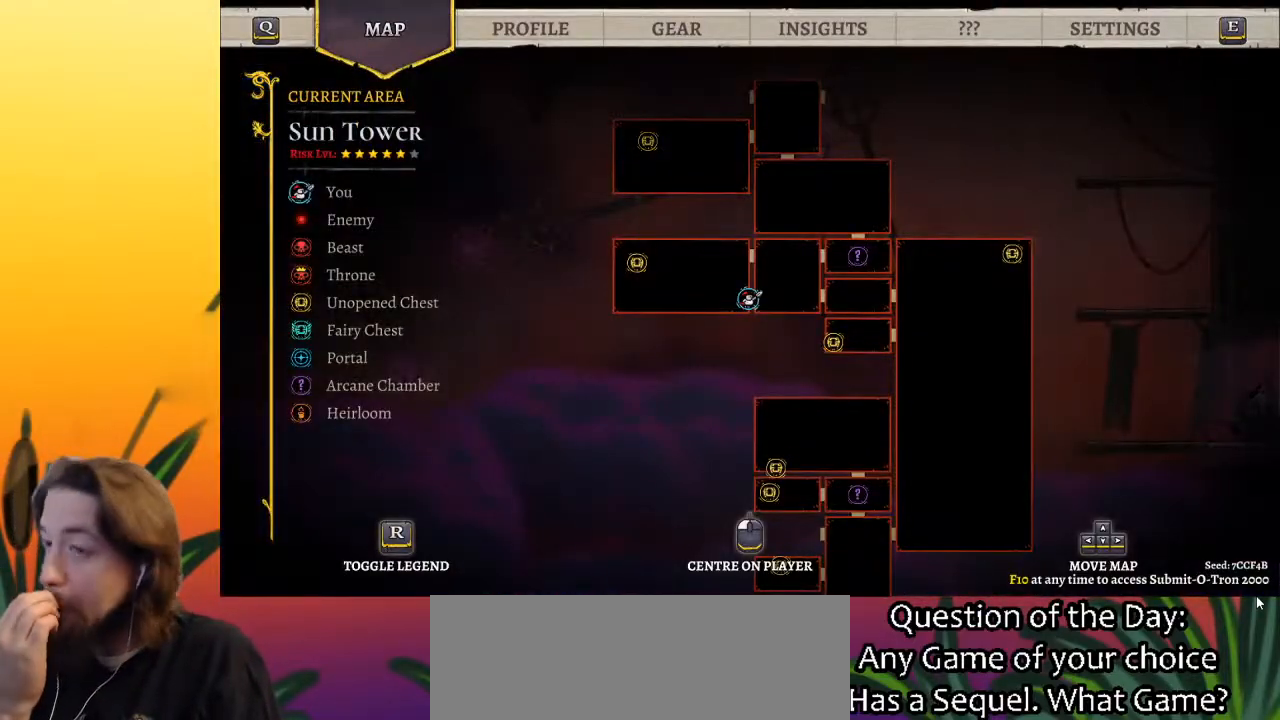
{"keys": [], "events": []}
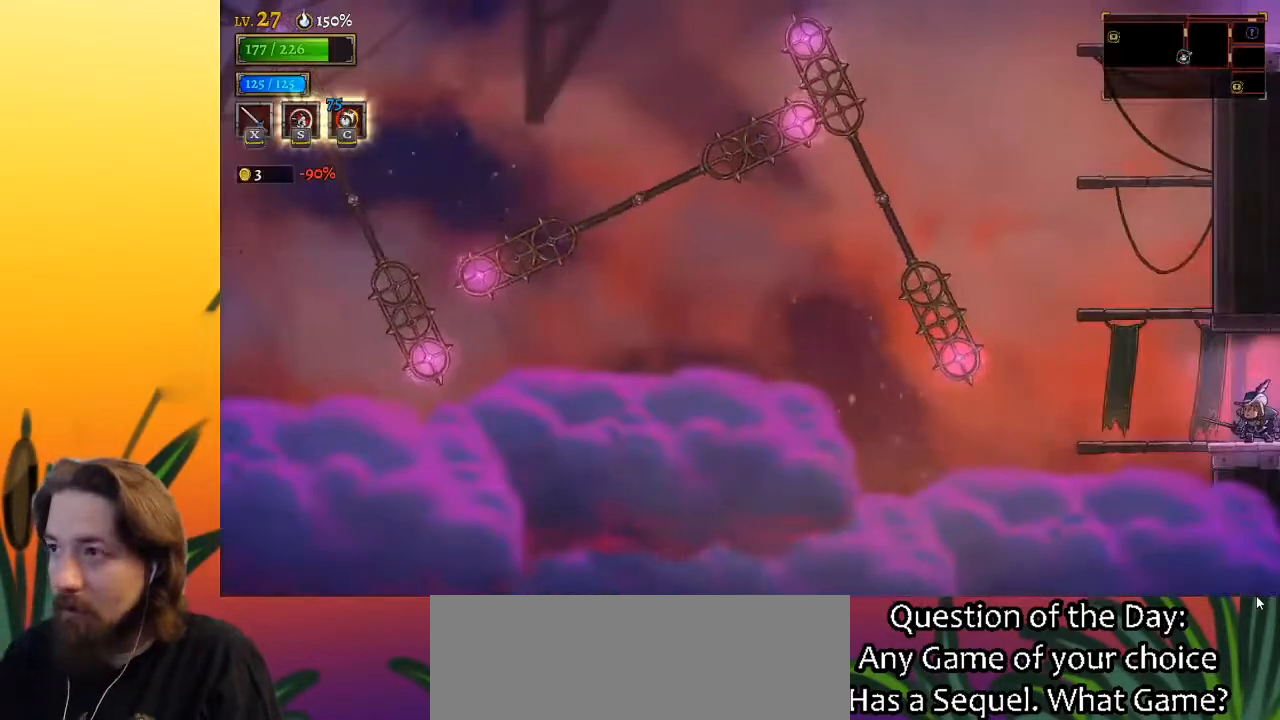
{"keys": ["left", "z"], "events": [[150, "left", "down"], [467, "z", "down"]]}